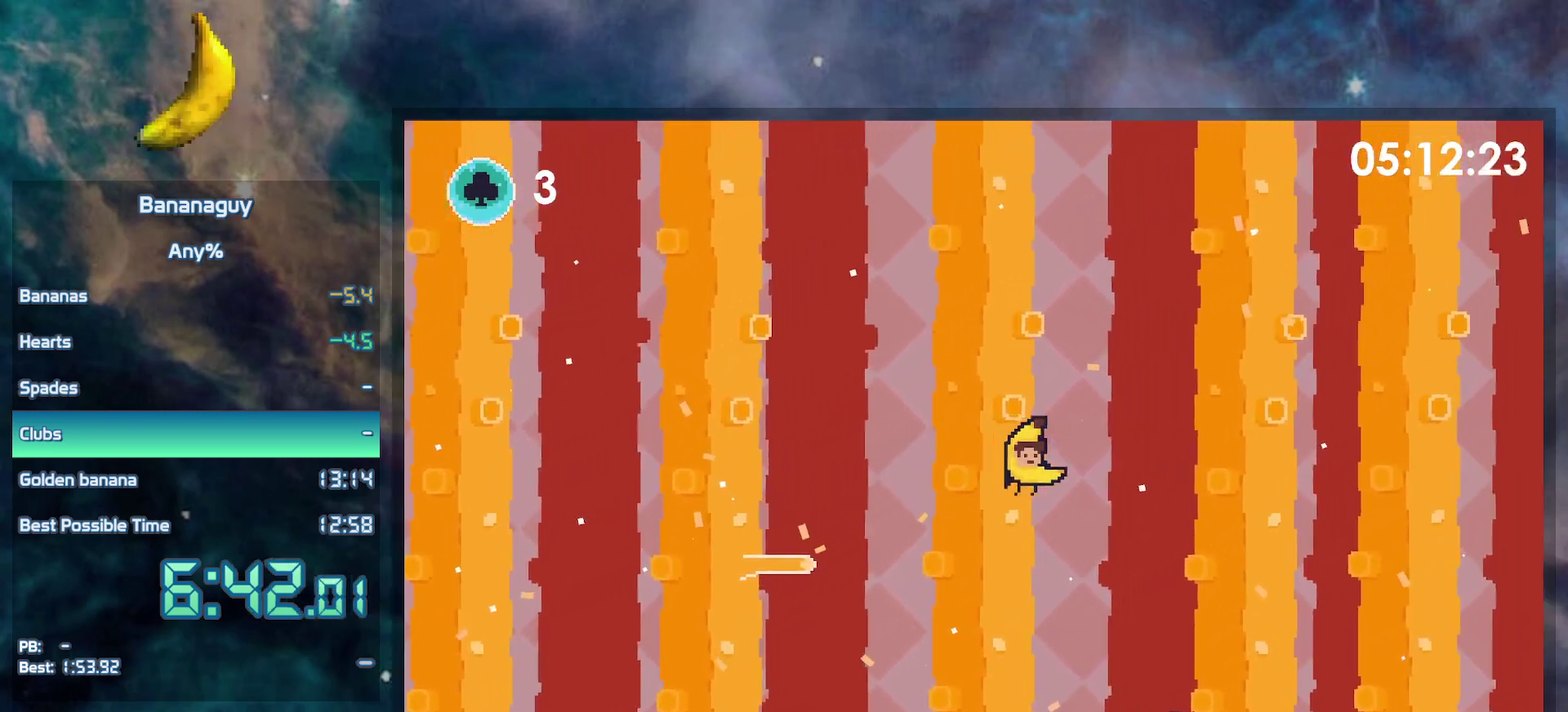
Gameplay with a controller (Nintendo layout); each line is a JSON object with the inputs held at the frame after it. "events" lists button and stick changes between this image and that frame as [ms after this image, input, new state], when the widget could be followed in between. Not read: L3 R3.
{"buttons": ["DPAD_DOWN", "DPAD_RIGHT"], "events": [[17, "DPAD_RIGHT", "up"], [117, "DPAD_RIGHT", "down"], [350, "DPAD_DOWN", "down"]]}
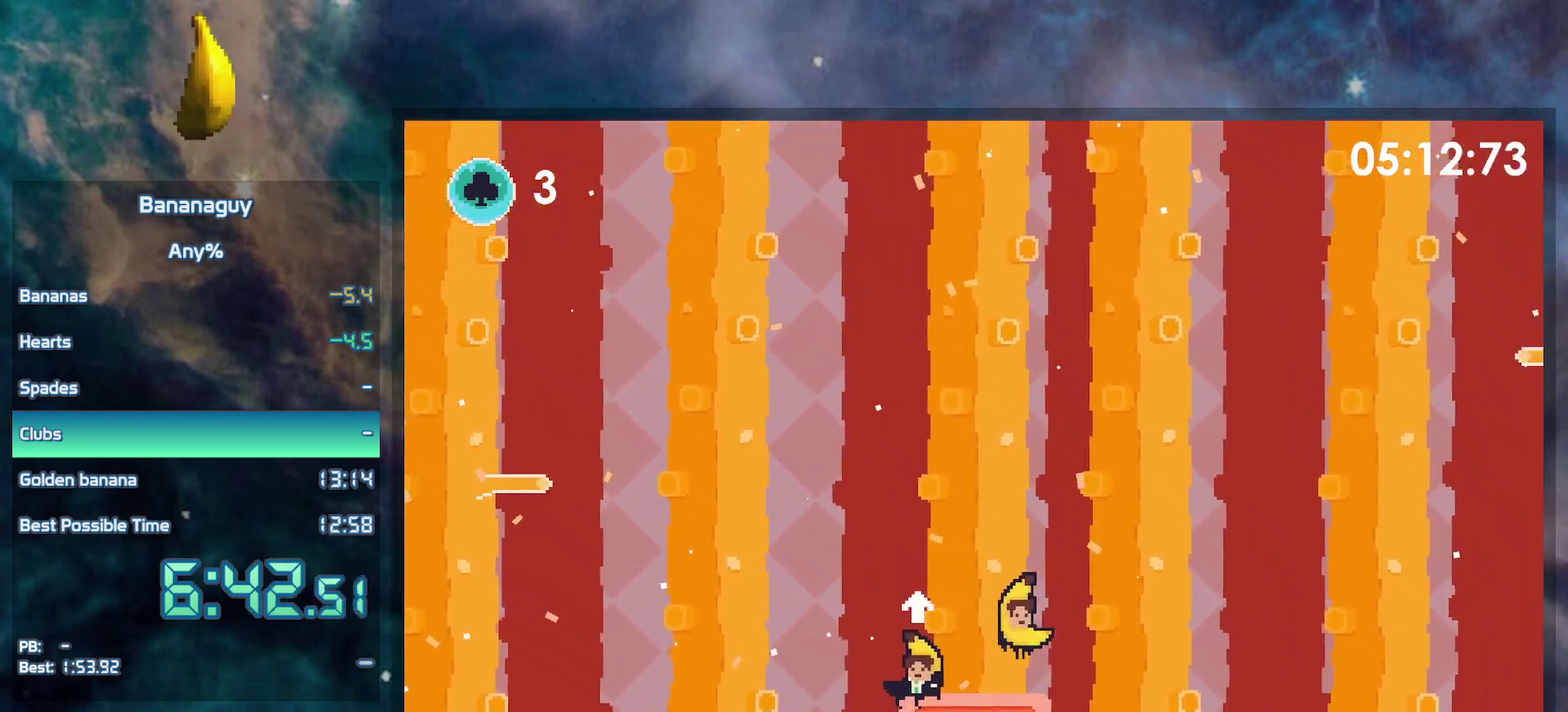
{"buttons": ["B", "DPAD_DOWN", "DPAD_RIGHT"], "events": [[50, "B", "down"]]}
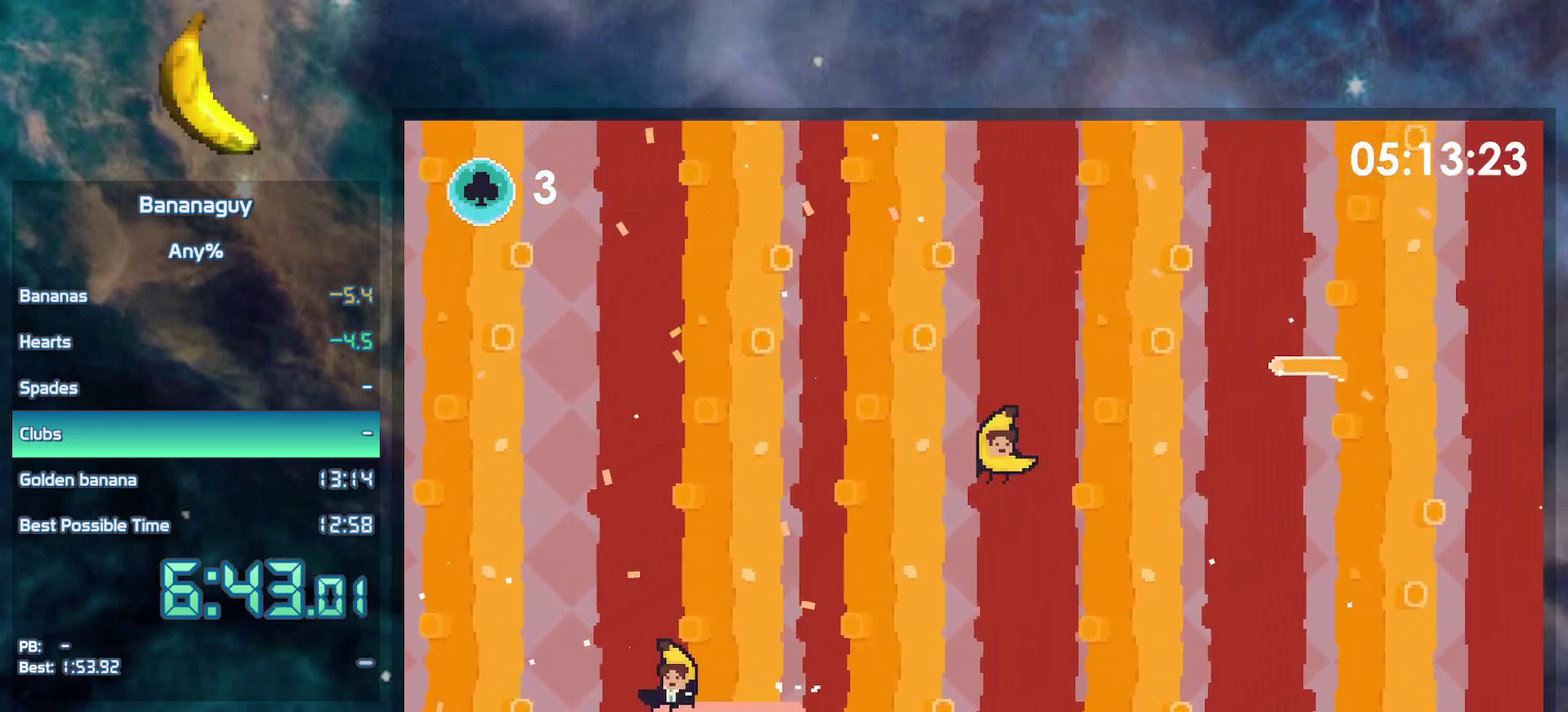
{"buttons": ["B", "Y", "DPAD_RIGHT"], "events": [[150, "DPAD_DOWN", "up"], [200, "Y", "down"]]}
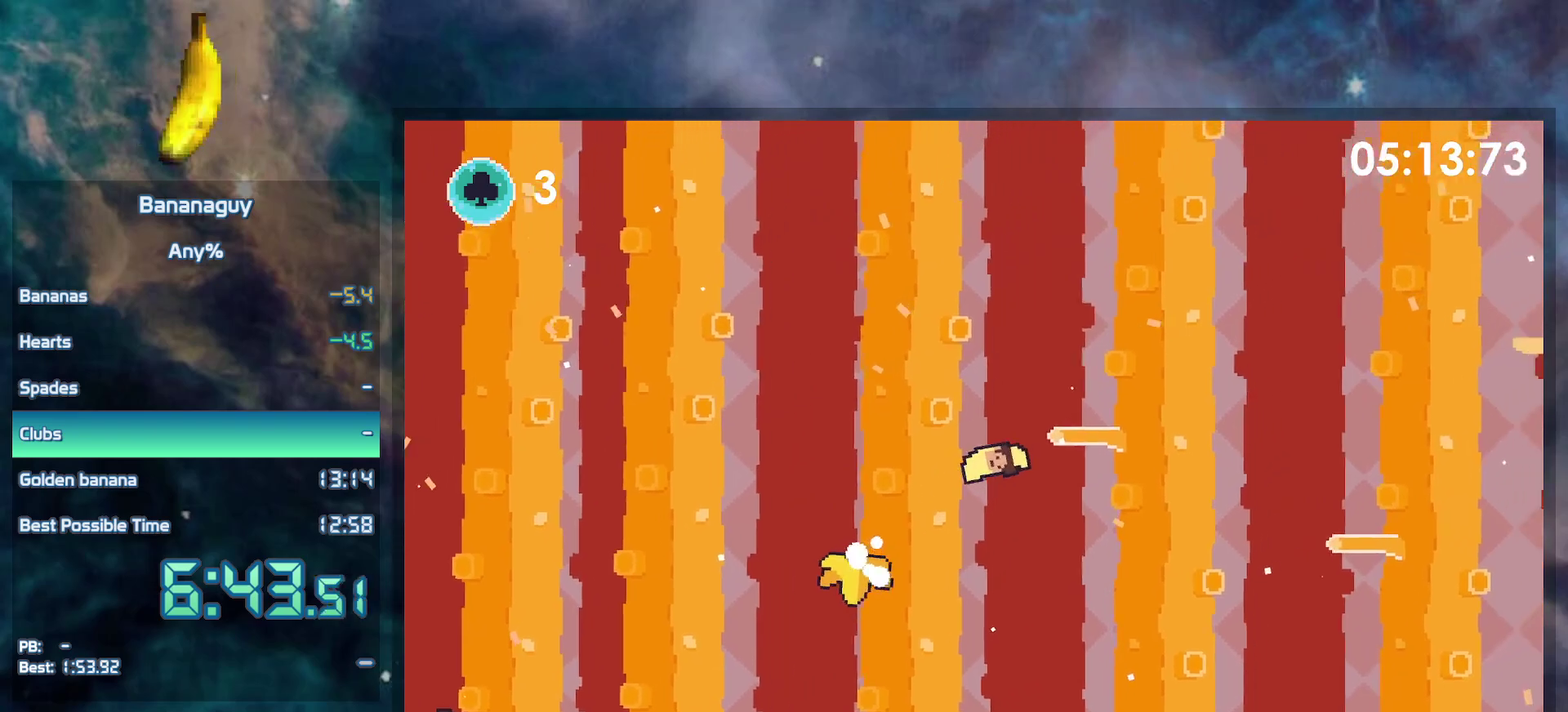
{"buttons": ["DPAD_RIGHT"], "events": [[317, "B", "up"], [317, "Y", "up"]]}
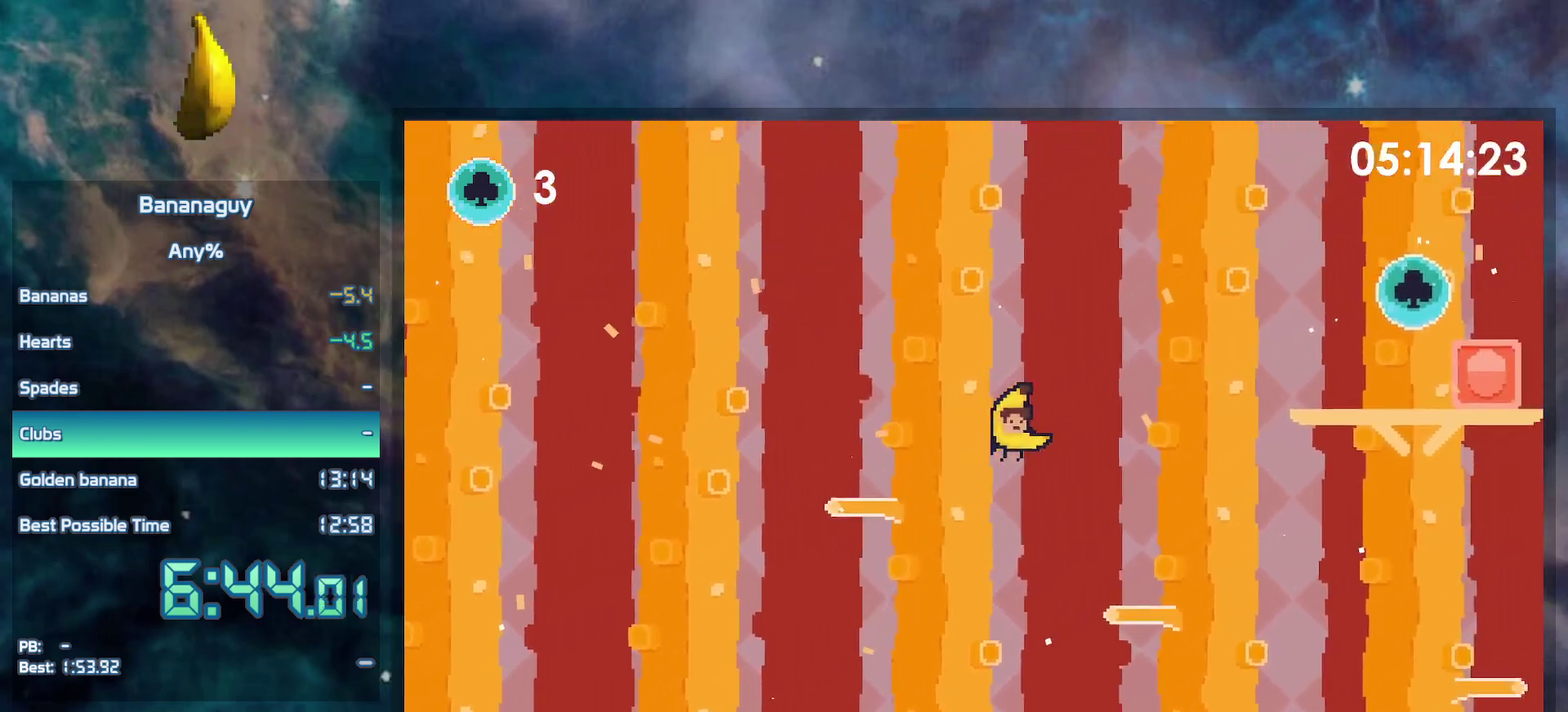
{"buttons": ["DPAD_RIGHT"], "events": [[200, "Y", "down"], [400, "Y", "up"]]}
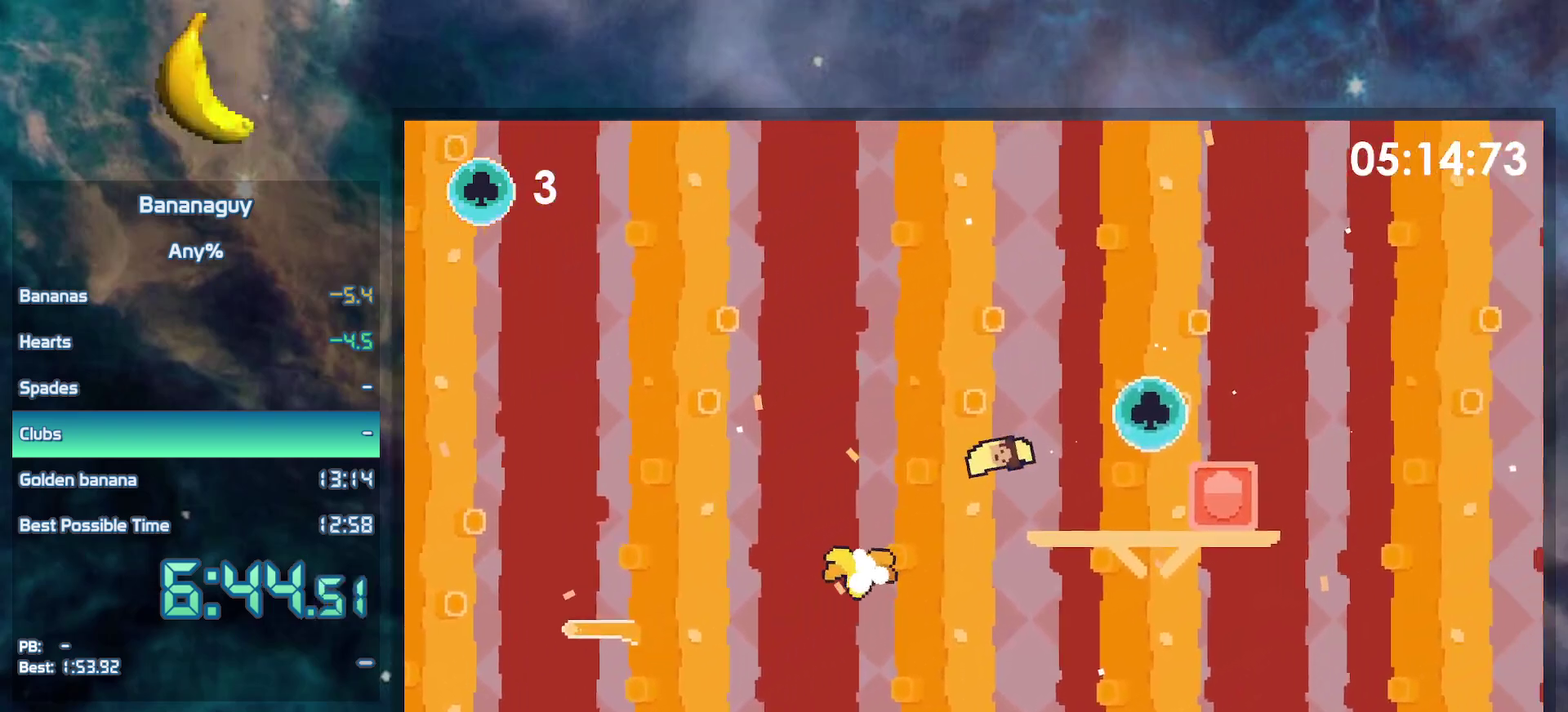
{"buttons": ["B"], "events": [[100, "DPAD_RIGHT", "up"], [350, "DPAD_RIGHT", "down"], [383, "B", "down"], [500, "DPAD_RIGHT", "up"]]}
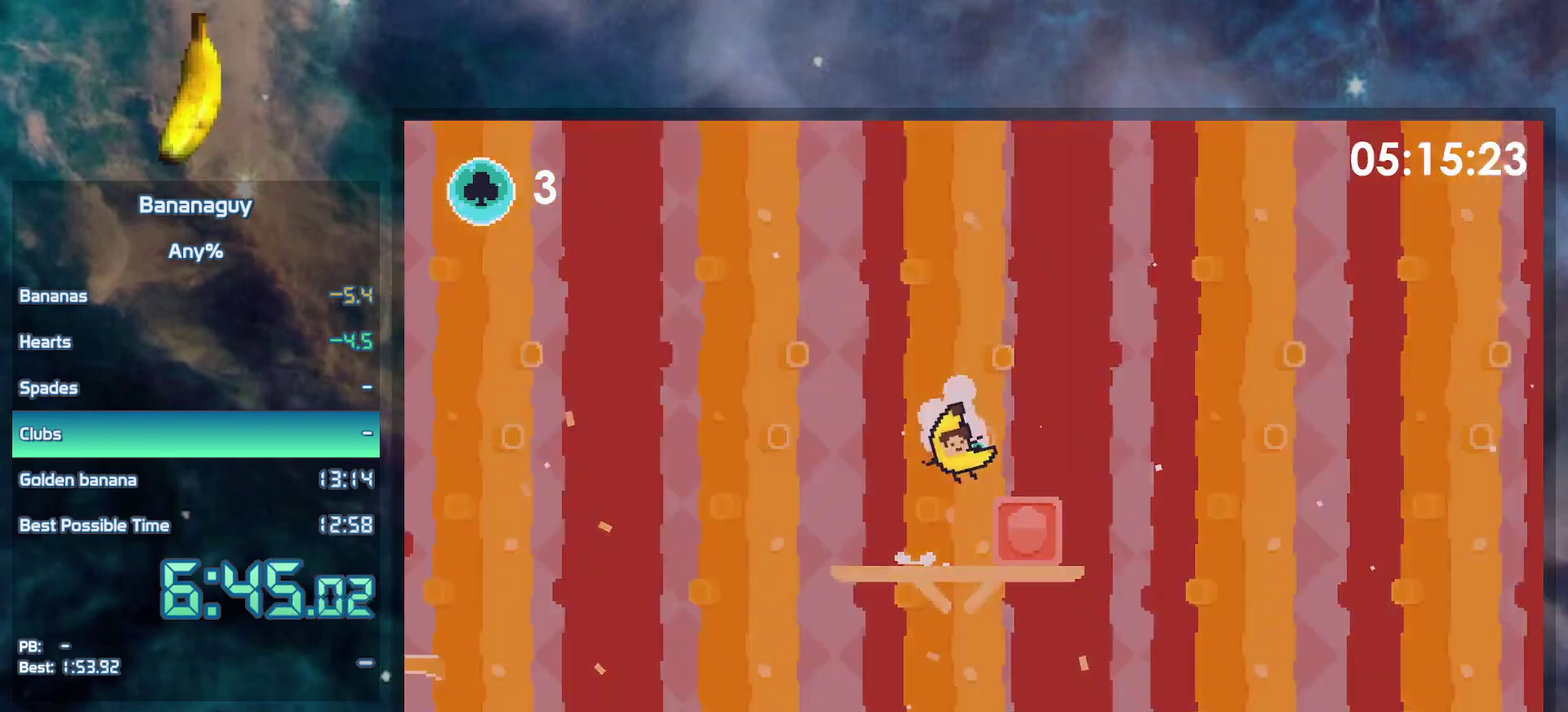
{"buttons": [], "events": [[50, "B", "up"]]}
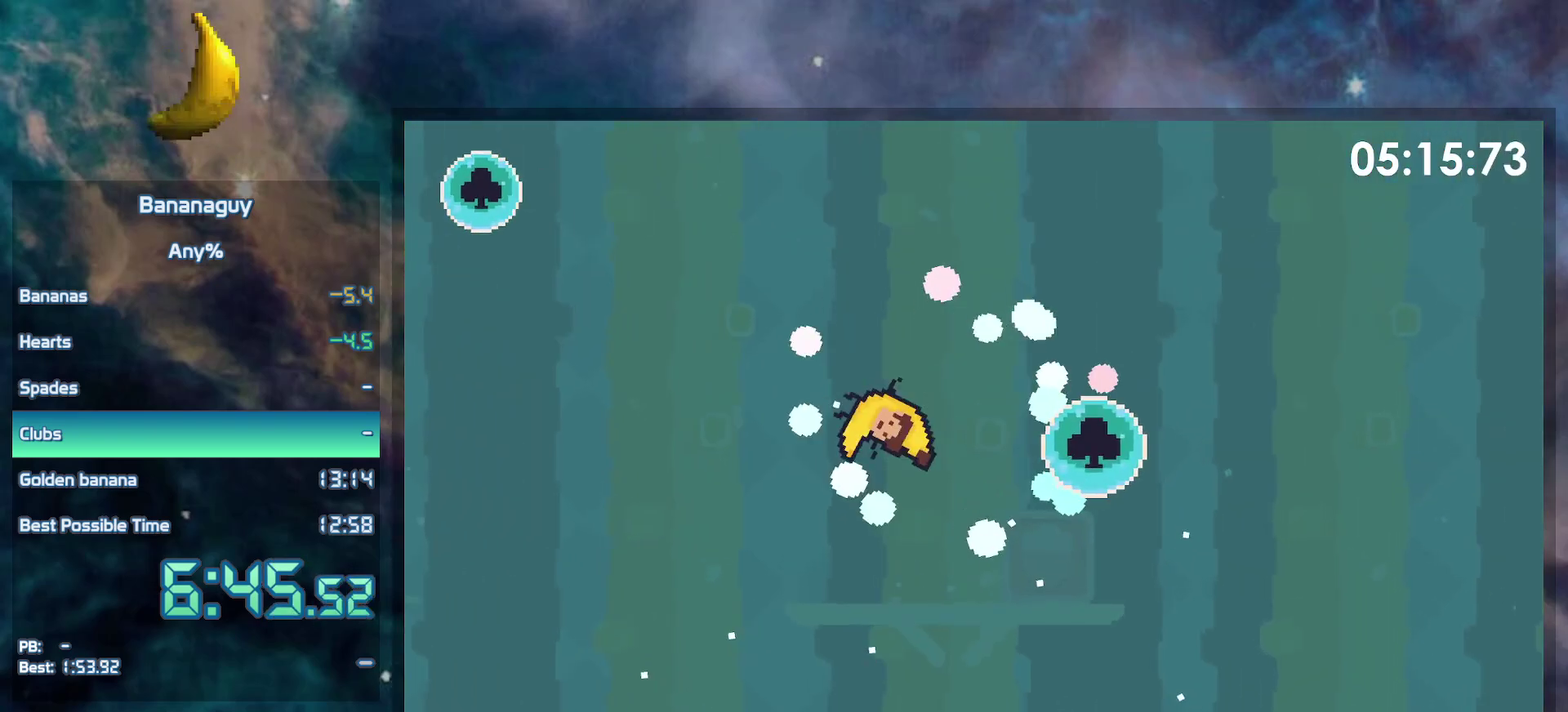
{"buttons": [], "events": []}
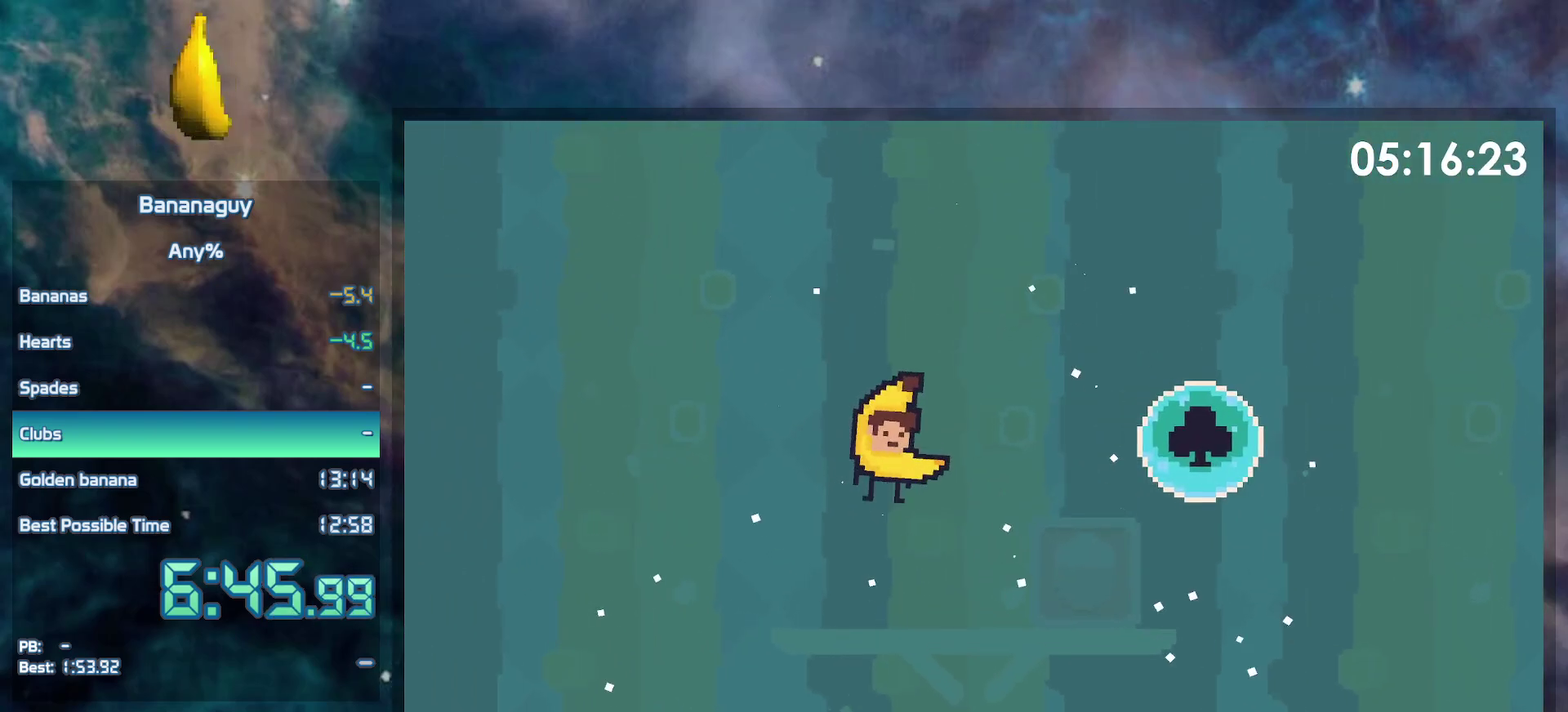
{"buttons": ["DPAD_DOWN"], "events": [[317, "DPAD_DOWN", "down"]]}
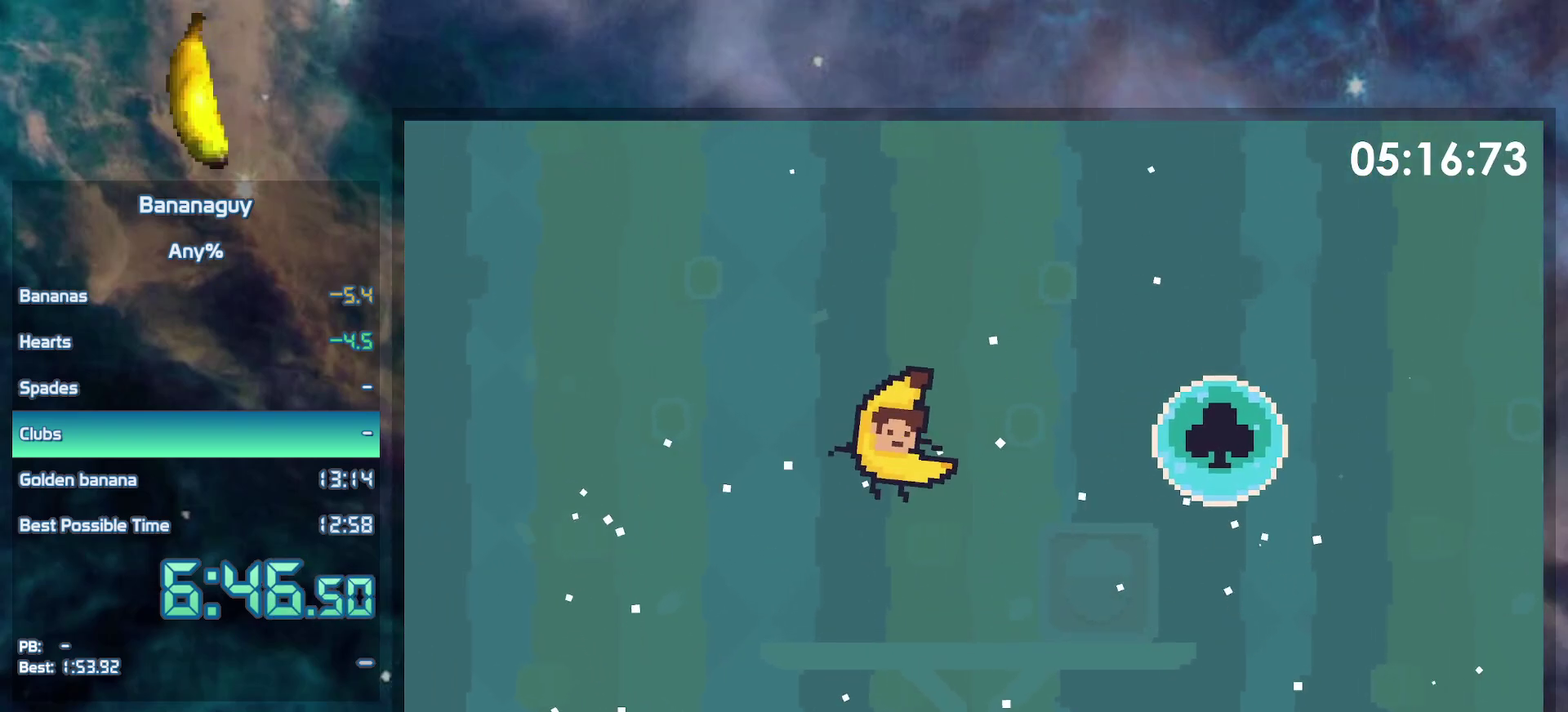
{"buttons": ["DPAD_DOWN"], "events": []}
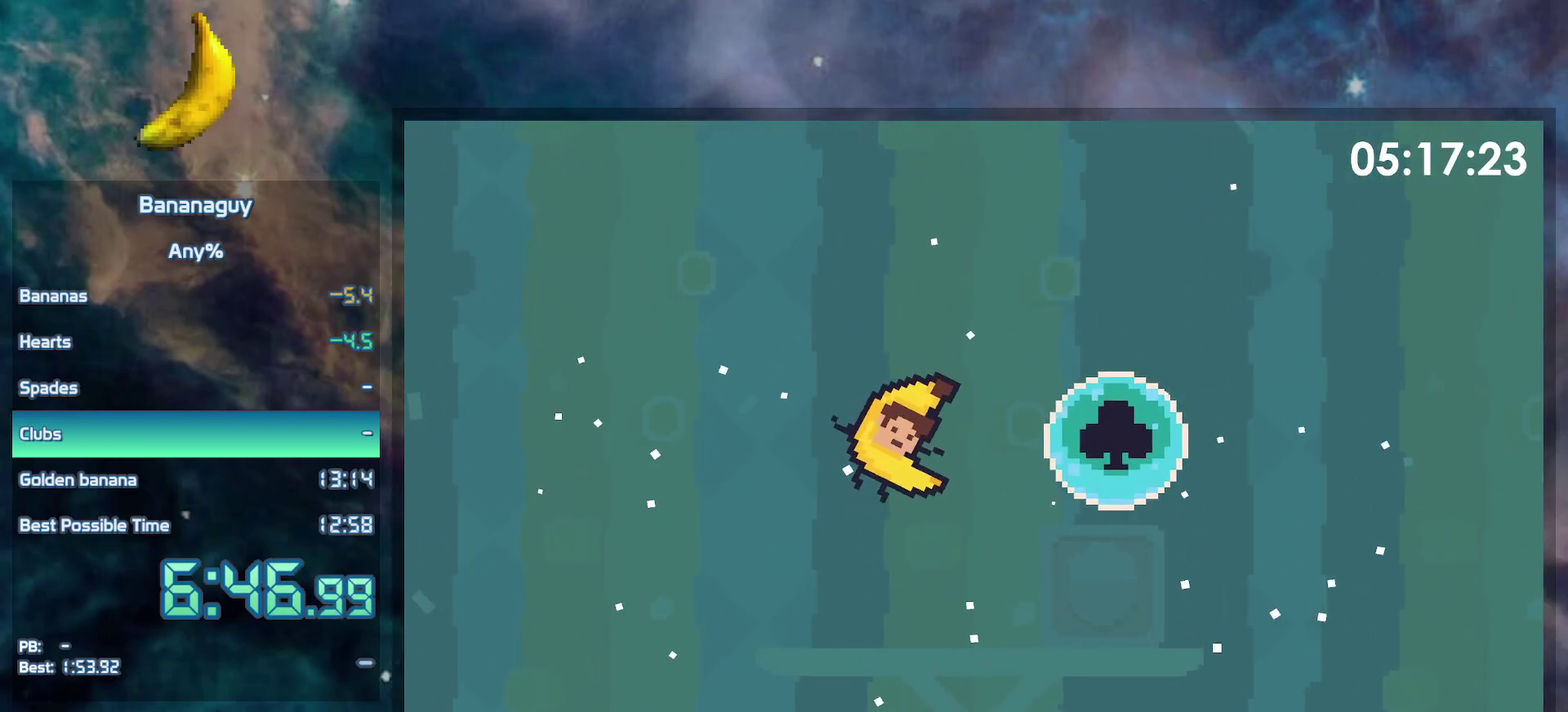
{"buttons": ["DPAD_DOWN"], "events": []}
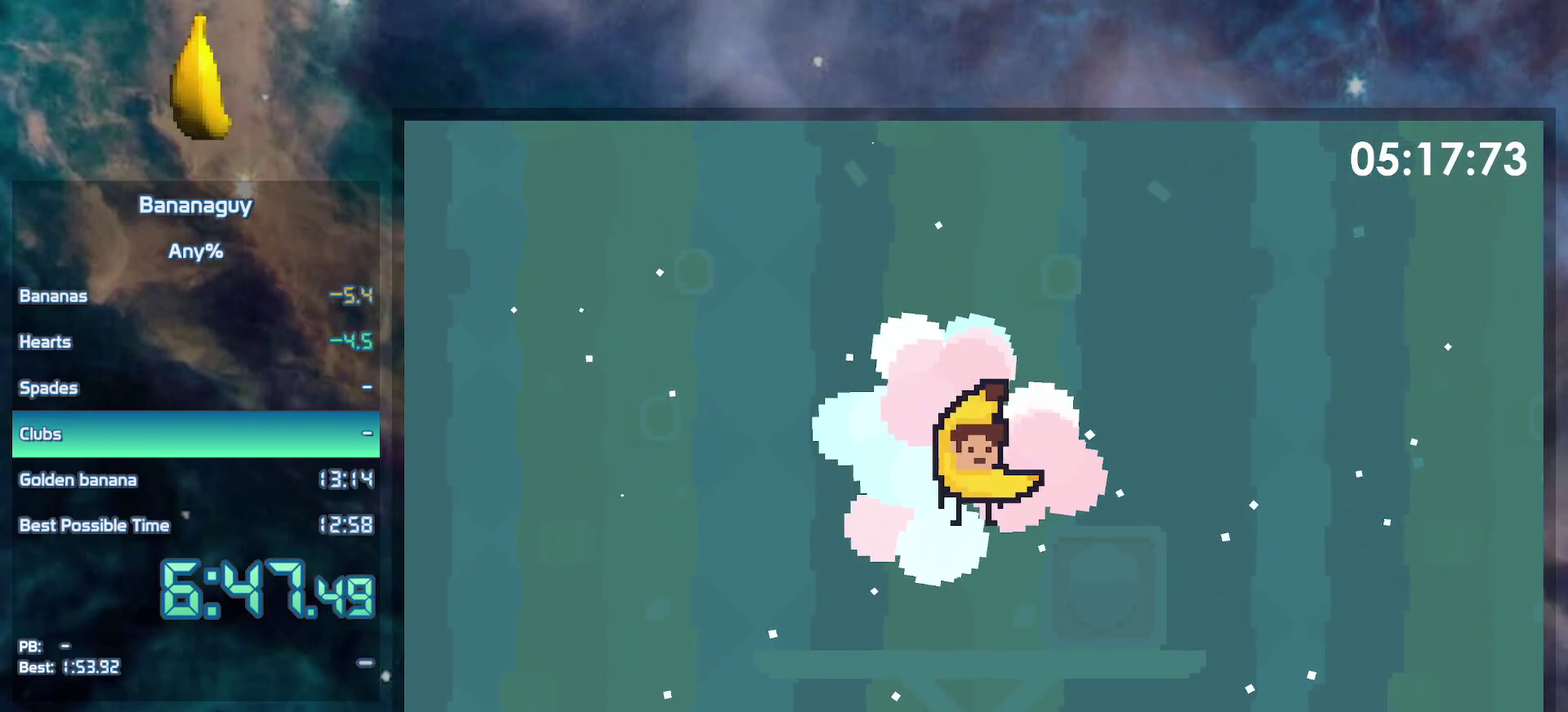
{"buttons": ["DPAD_DOWN"], "events": []}
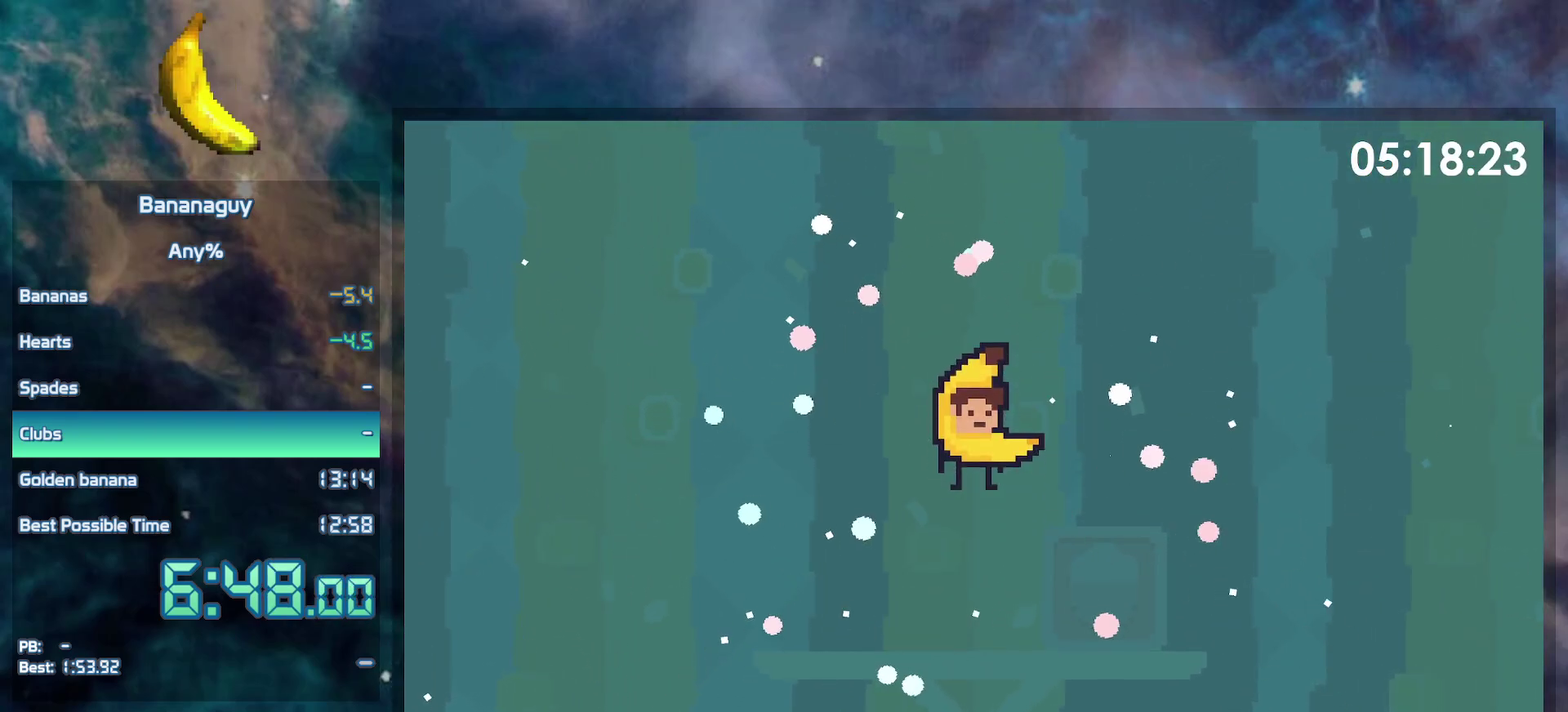
{"buttons": [], "events": [[167, "DPAD_DOWN", "up"]]}
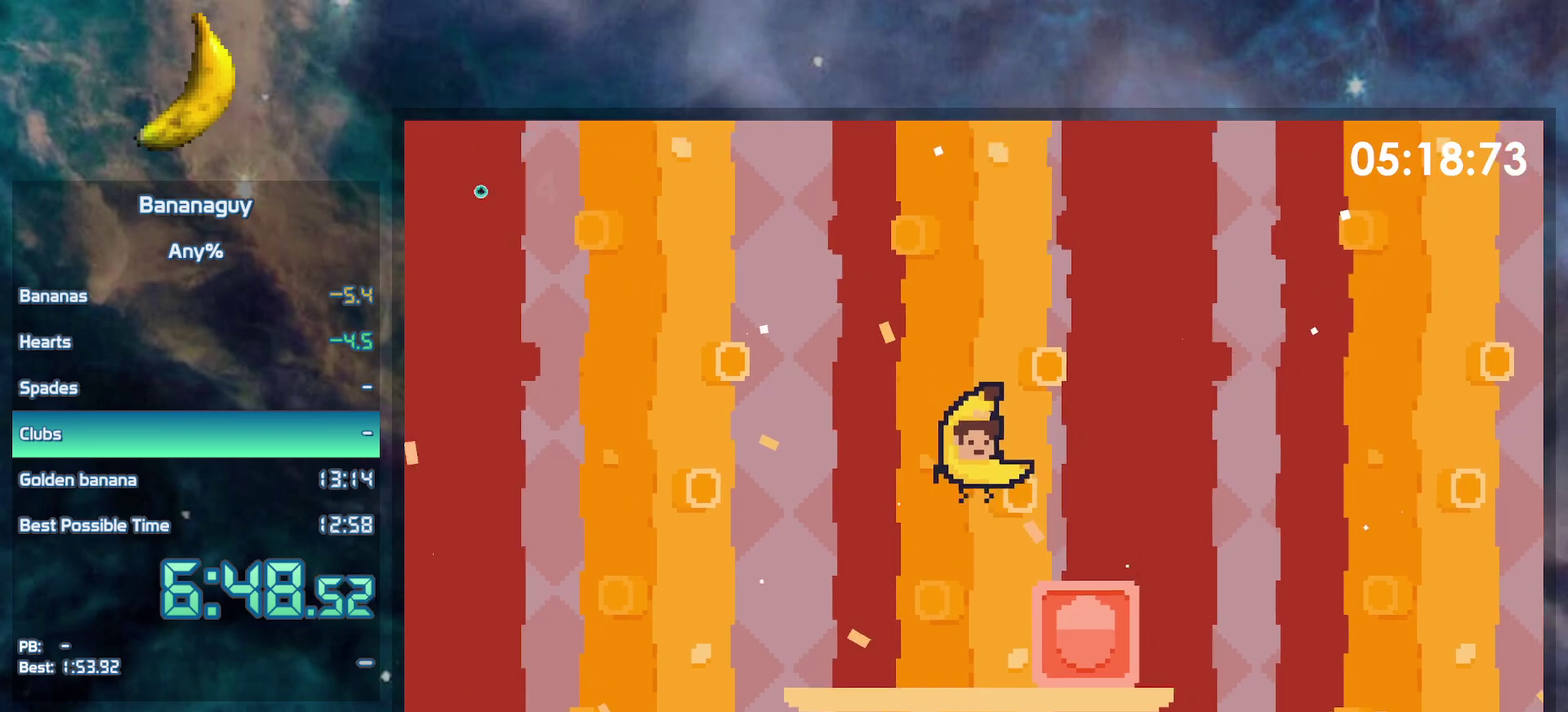
{"buttons": ["B", "DPAD_RIGHT"], "events": [[133, "DPAD_LEFT", "down"], [450, "B", "down"], [450, "DPAD_LEFT", "up"], [483, "DPAD_RIGHT", "down"]]}
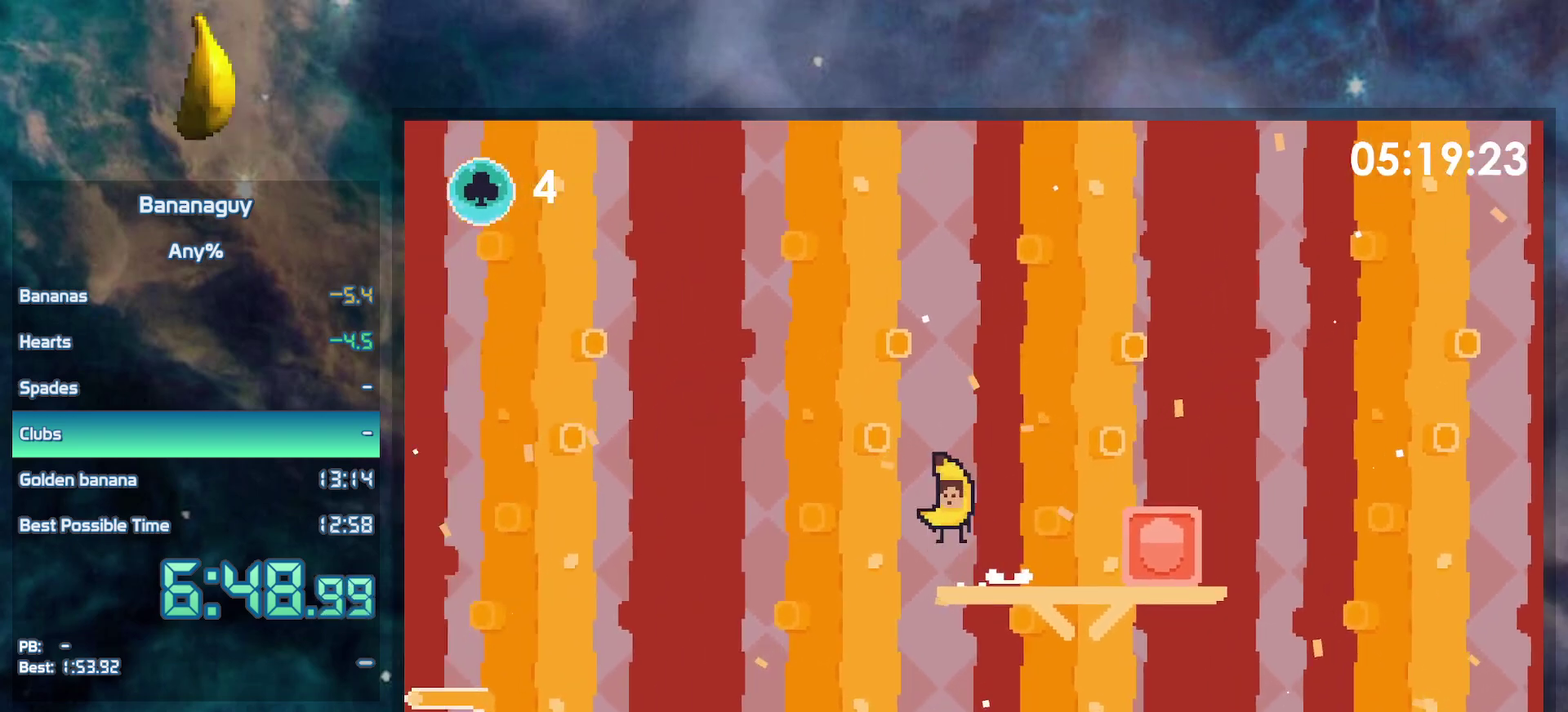
{"buttons": ["DPAD_LEFT"], "events": [[167, "Y", "down"], [383, "B", "up"], [383, "Y", "up"], [433, "DPAD_RIGHT", "up"], [467, "DPAD_LEFT", "down"]]}
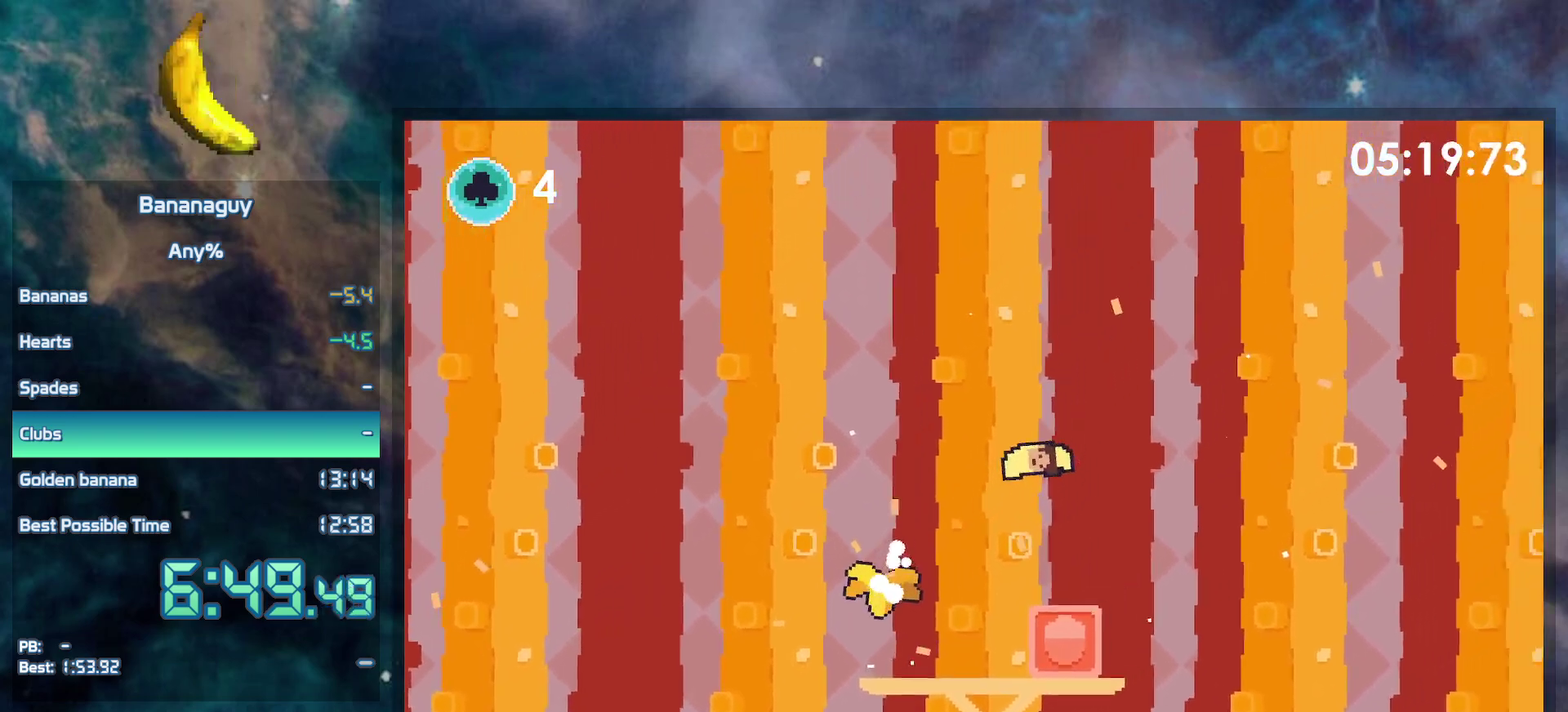
{"buttons": ["B", "DPAD_RIGHT"], "events": [[150, "DPAD_LEFT", "up"], [150, "DPAD_RIGHT", "down"], [383, "B", "down"]]}
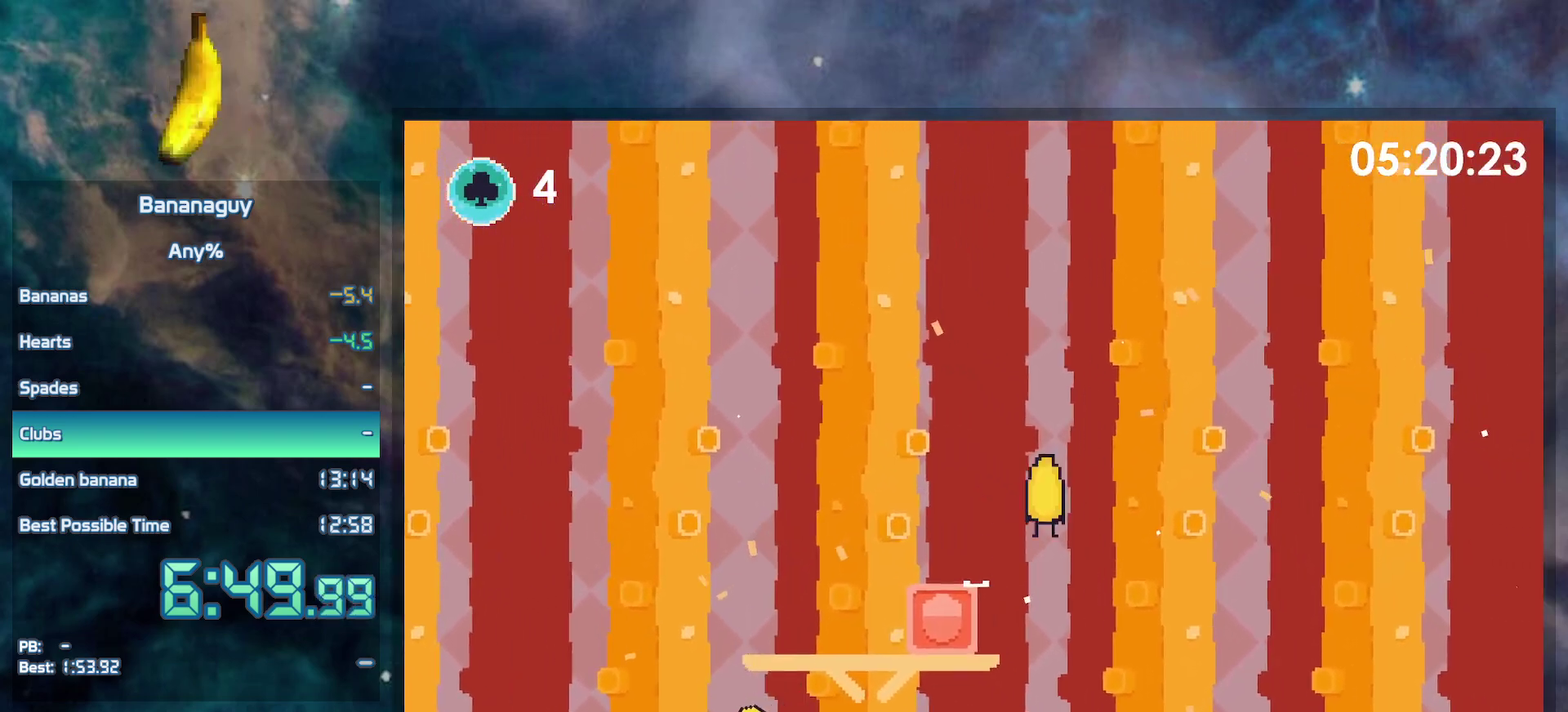
{"buttons": ["B", "DPAD_RIGHT"], "events": []}
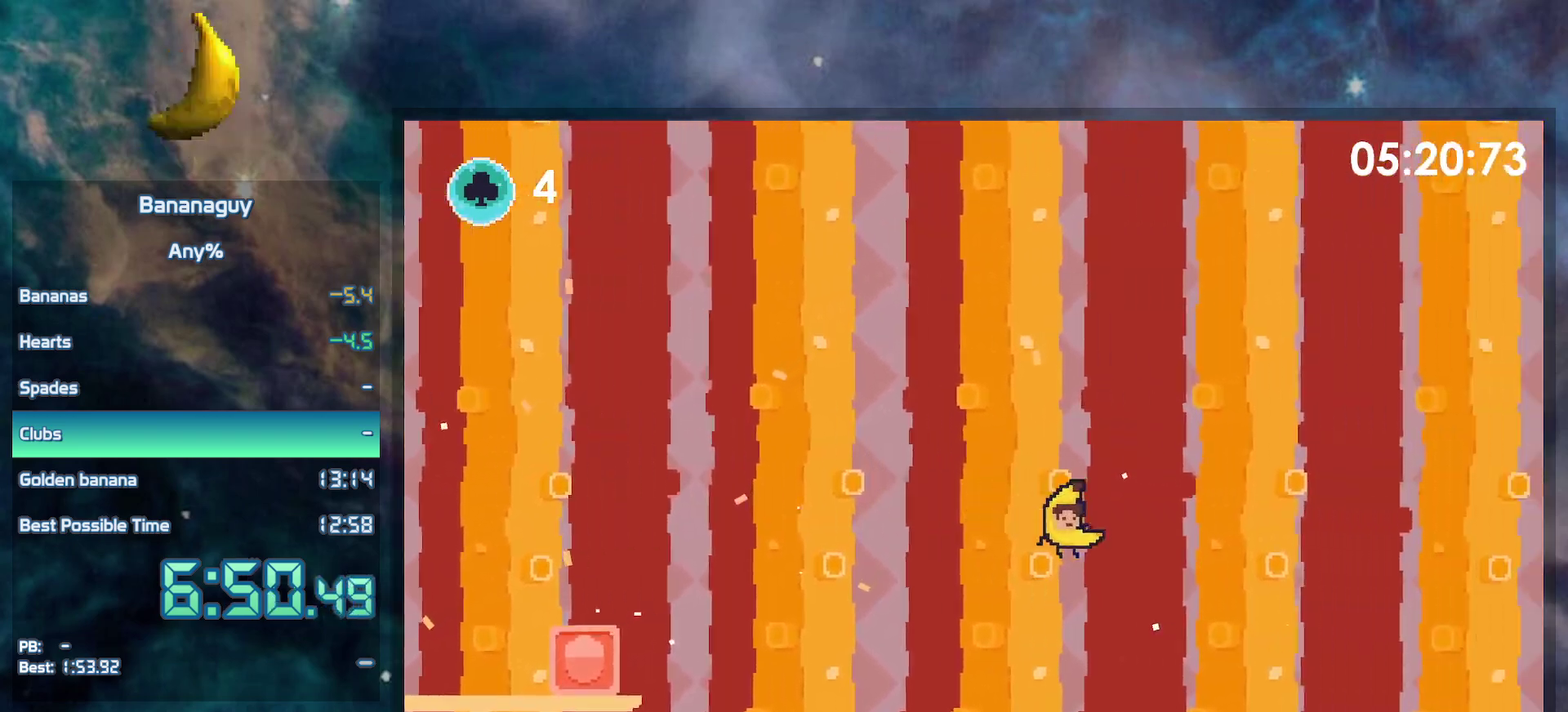
{"buttons": ["B", "DPAD_RIGHT"], "events": []}
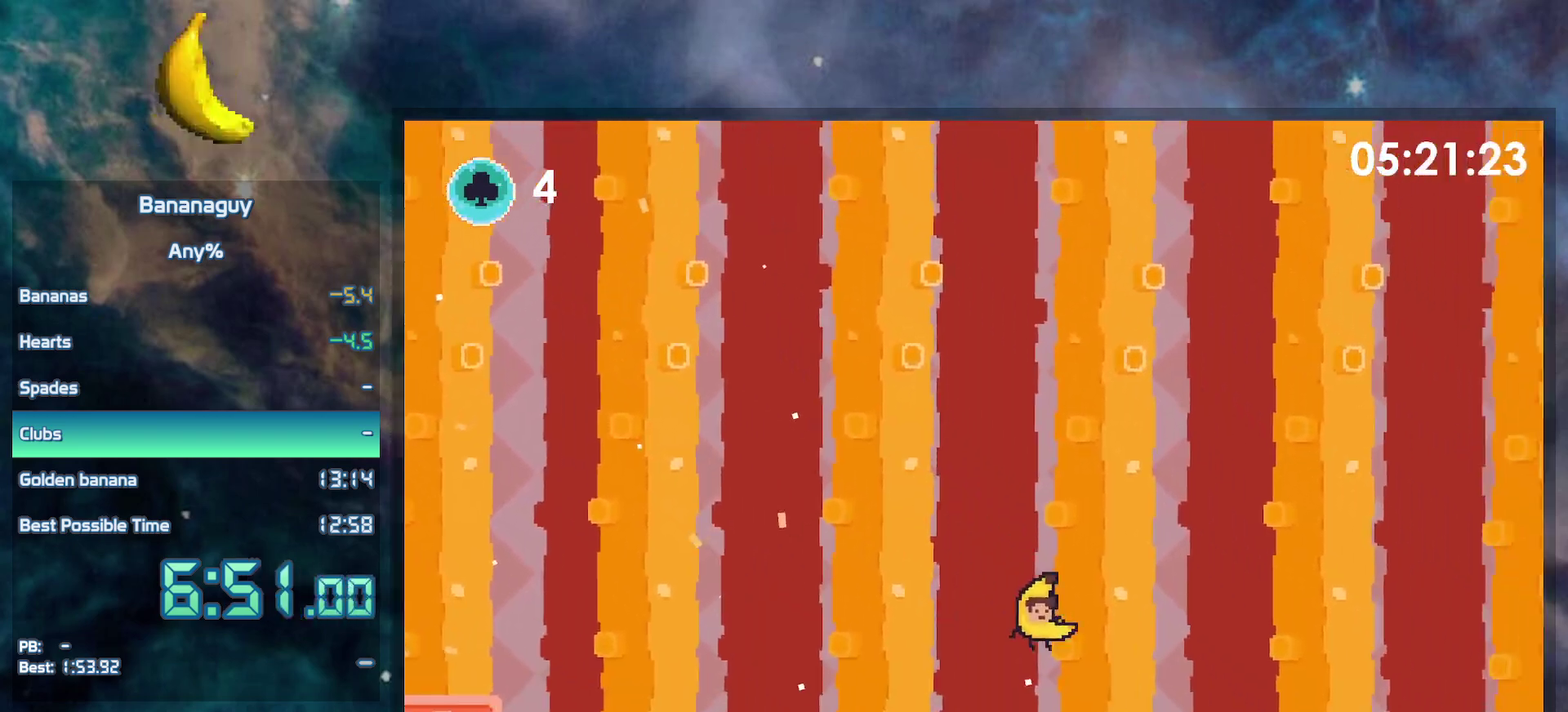
{"buttons": ["B", "Y", "DPAD_RIGHT"], "events": [[367, "Y", "down"]]}
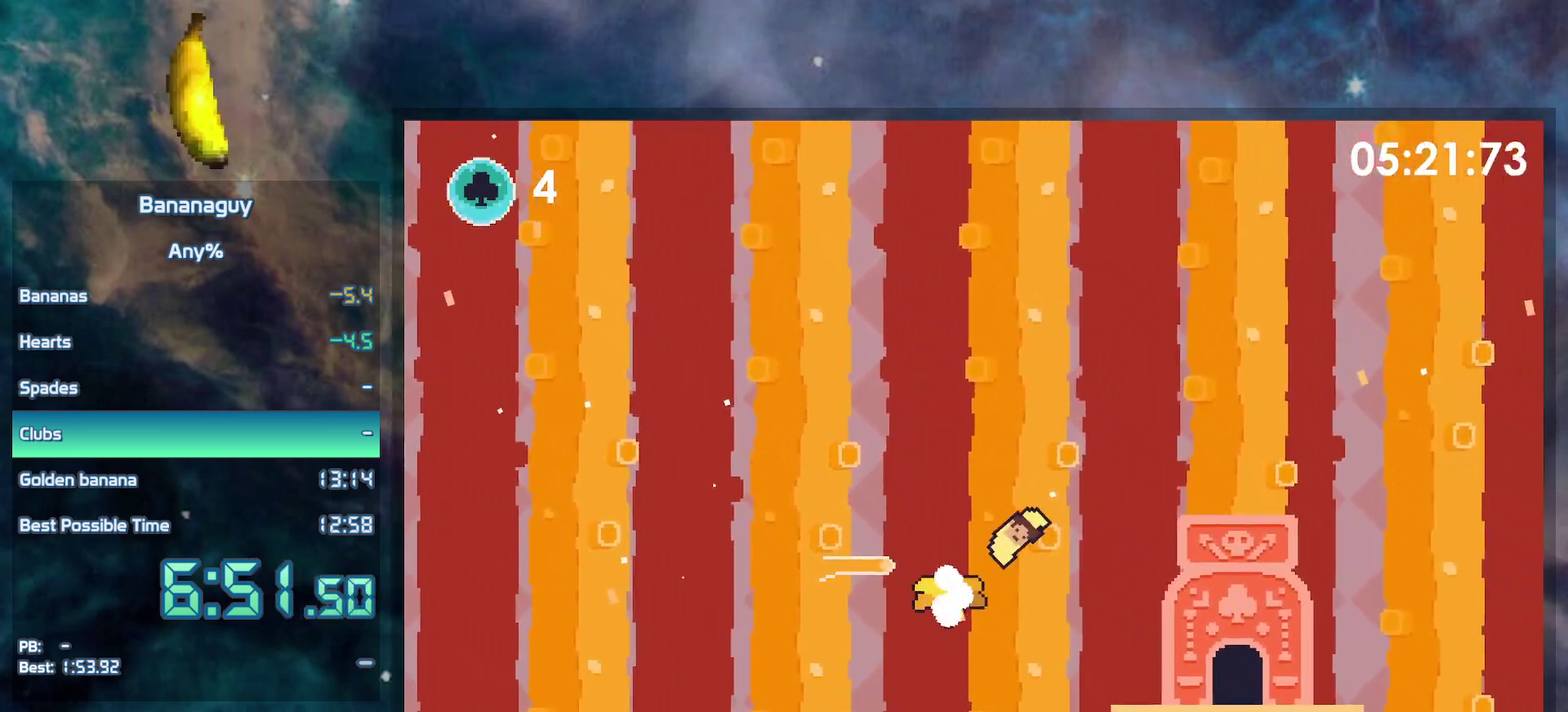
{"buttons": ["DPAD_RIGHT"], "events": [[133, "Y", "up"], [167, "B", "up"], [200, "DPAD_RIGHT", "up"], [217, "DPAD_LEFT", "down"], [317, "DPAD_LEFT", "up"], [333, "DPAD_RIGHT", "down"]]}
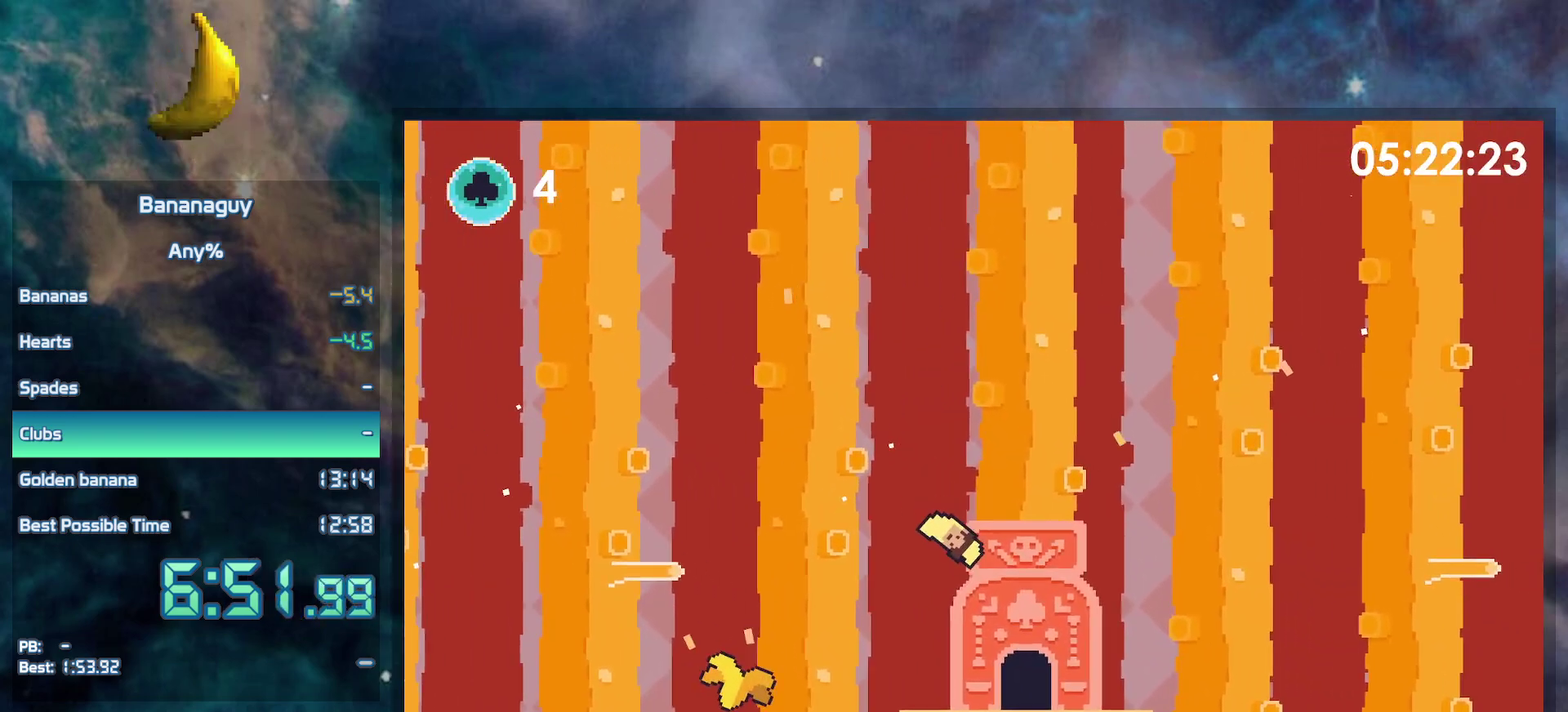
{"buttons": ["B", "DPAD_RIGHT"], "events": [[217, "B", "down"]]}
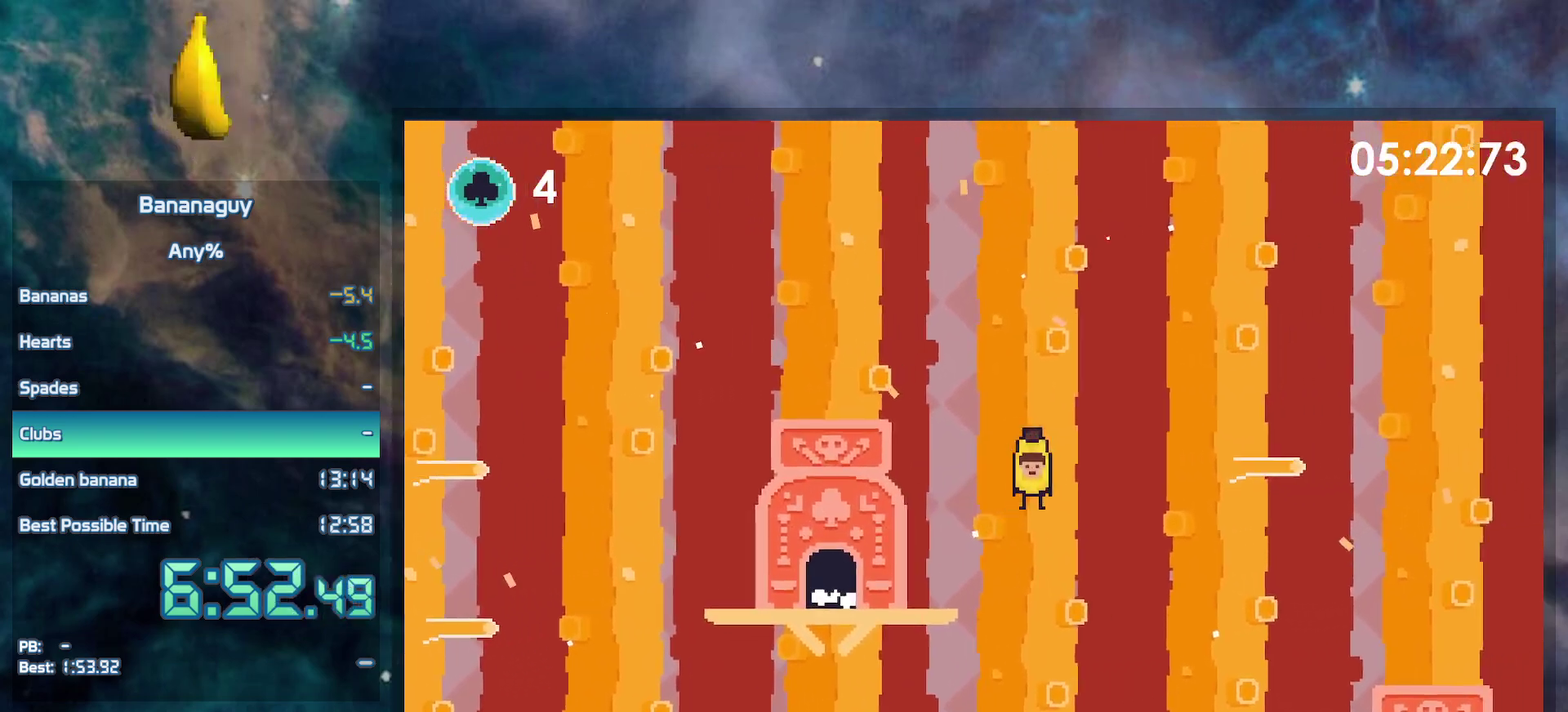
{"buttons": ["B", "DPAD_RIGHT"], "events": []}
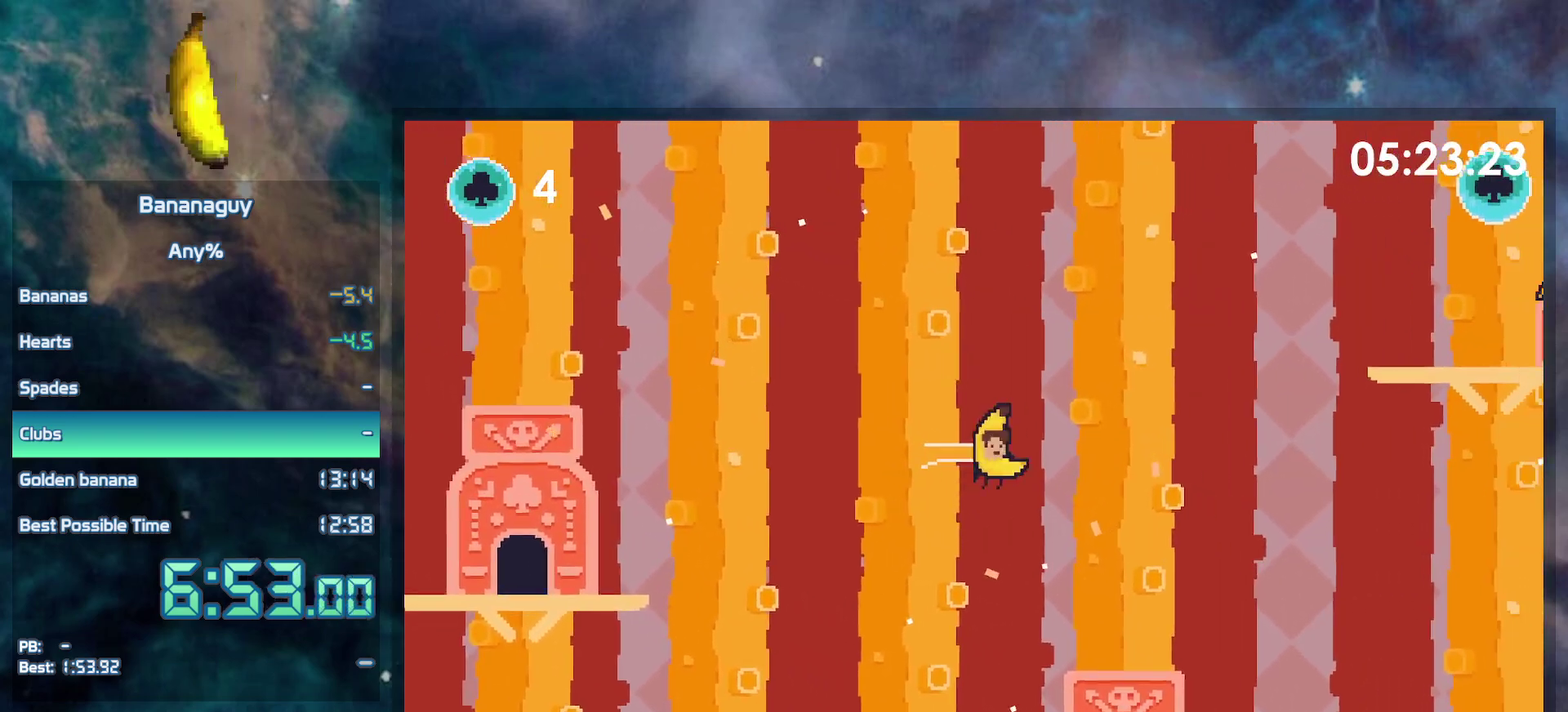
{"buttons": ["B", "DPAD_RIGHT"], "events": [[317, "Y", "down"], [500, "Y", "up"]]}
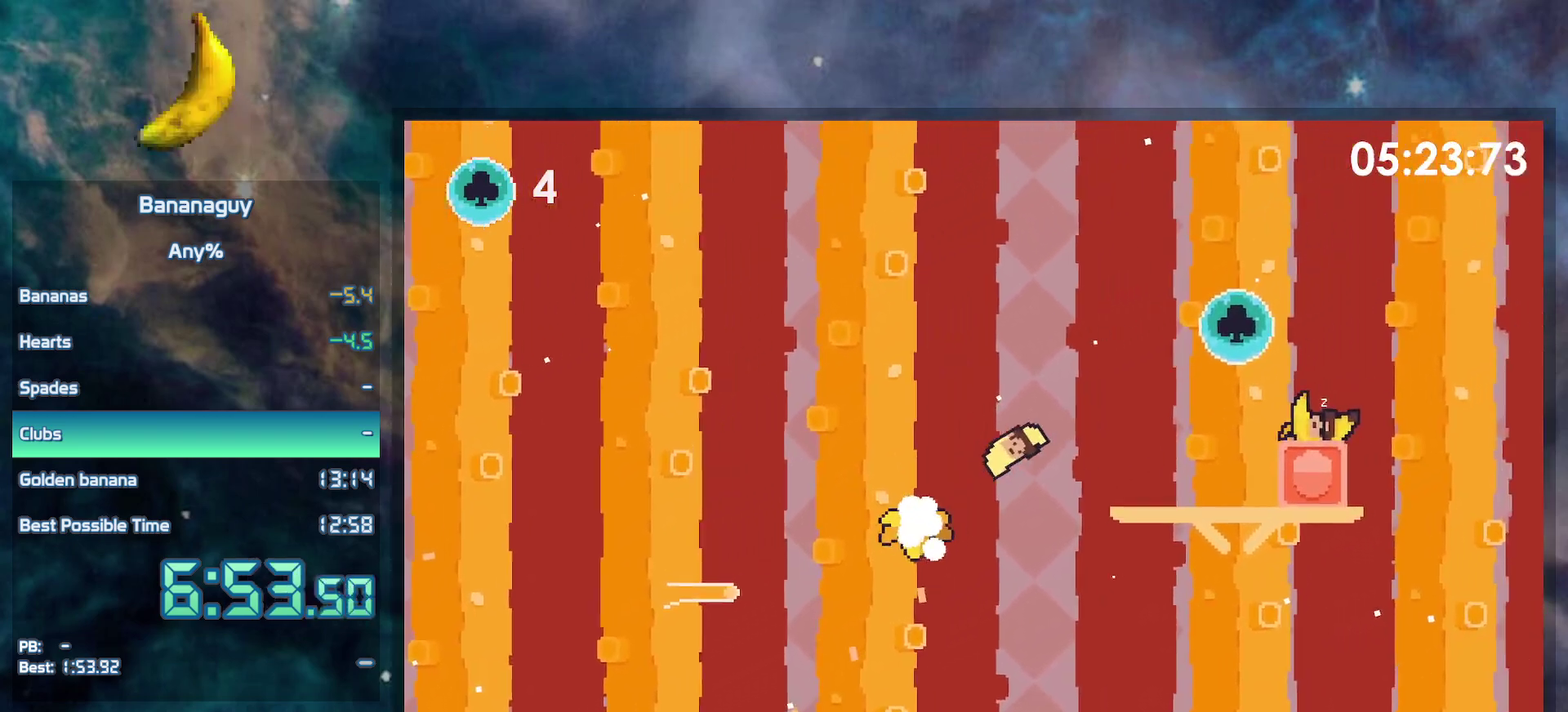
{"buttons": ["B", "DPAD_RIGHT"], "events": [[17, "B", "up"], [500, "B", "down"]]}
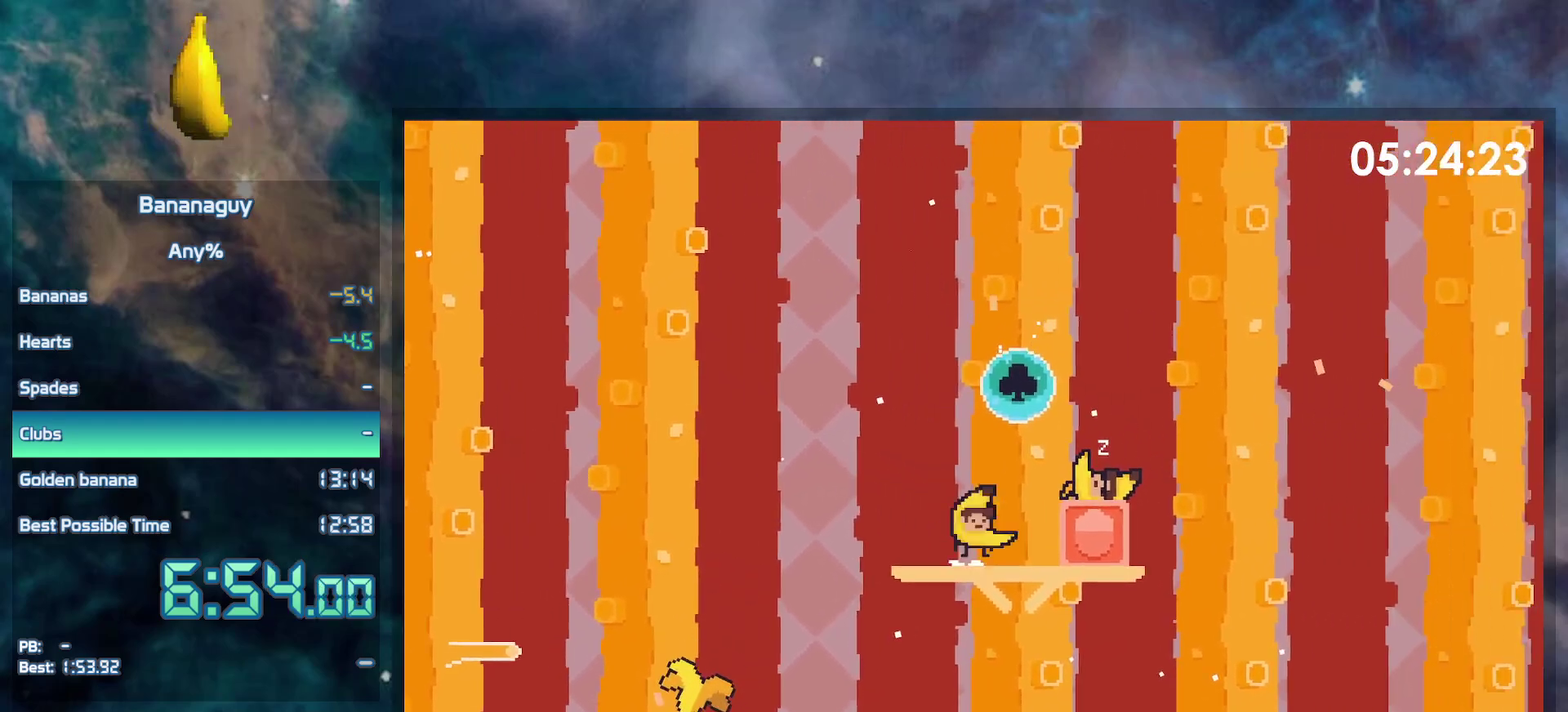
{"buttons": [], "events": [[17, "DPAD_RIGHT", "up"], [117, "DPAD_LEFT", "down"], [217, "DPAD_LEFT", "up"], [333, "DPAD_RIGHT", "down"], [467, "DPAD_RIGHT", "up"], [483, "B", "up"]]}
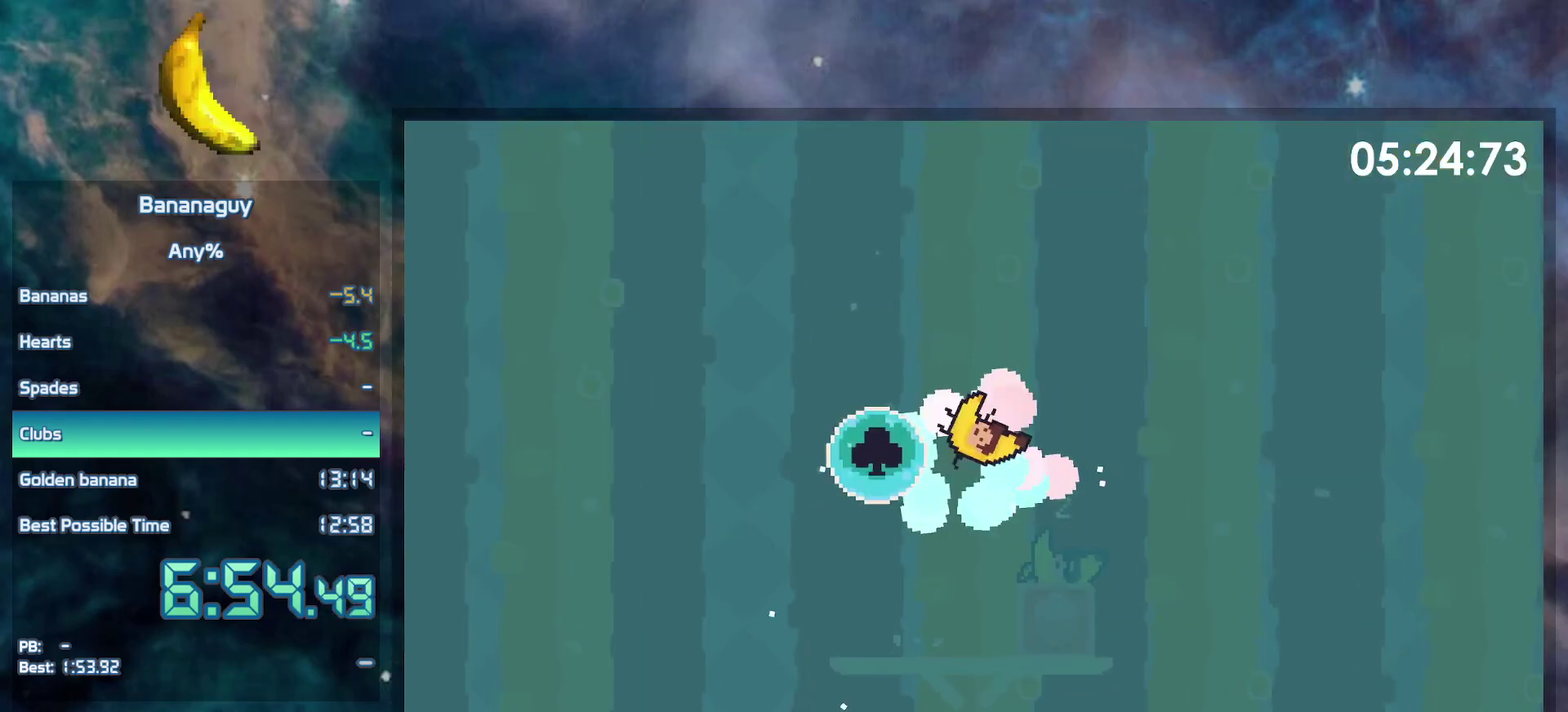
{"buttons": [], "events": []}
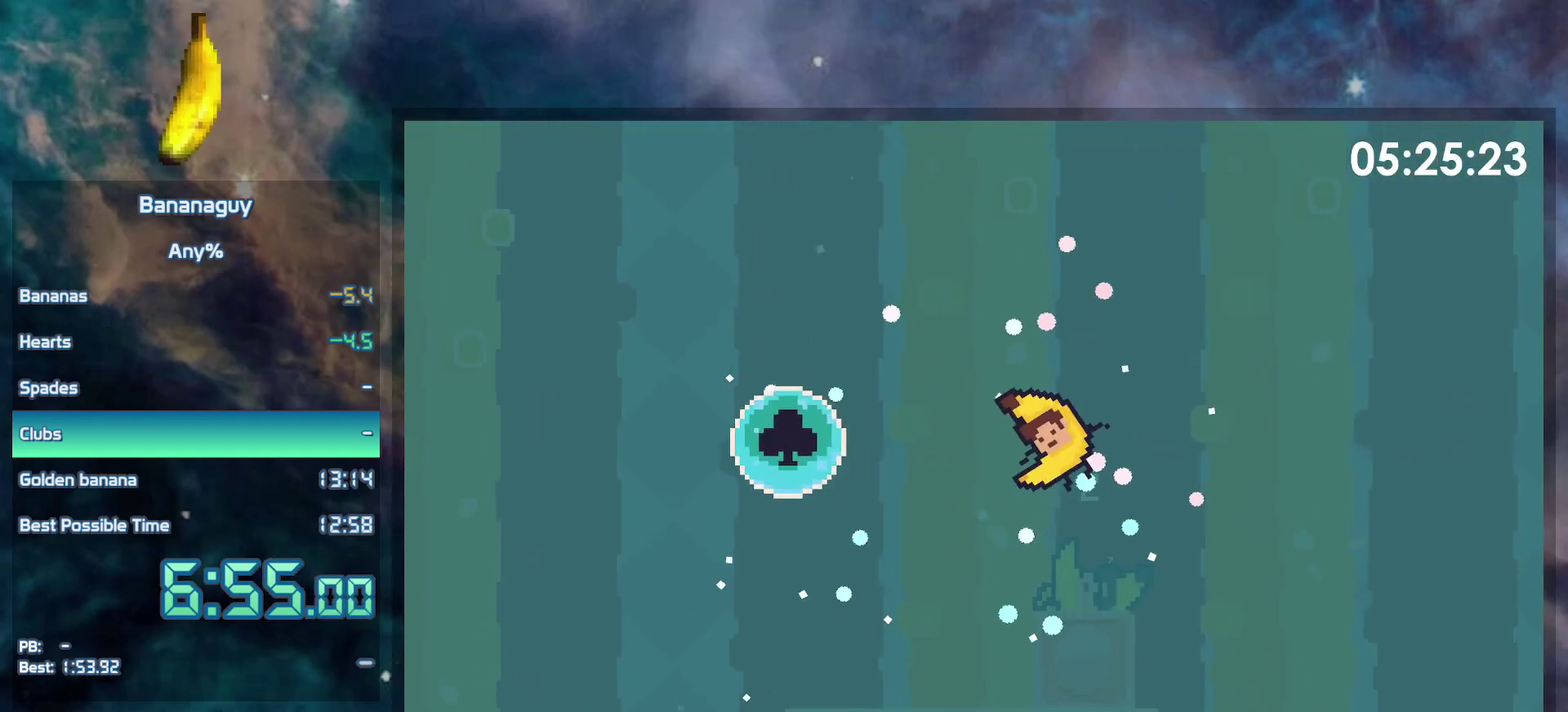
{"buttons": [], "events": []}
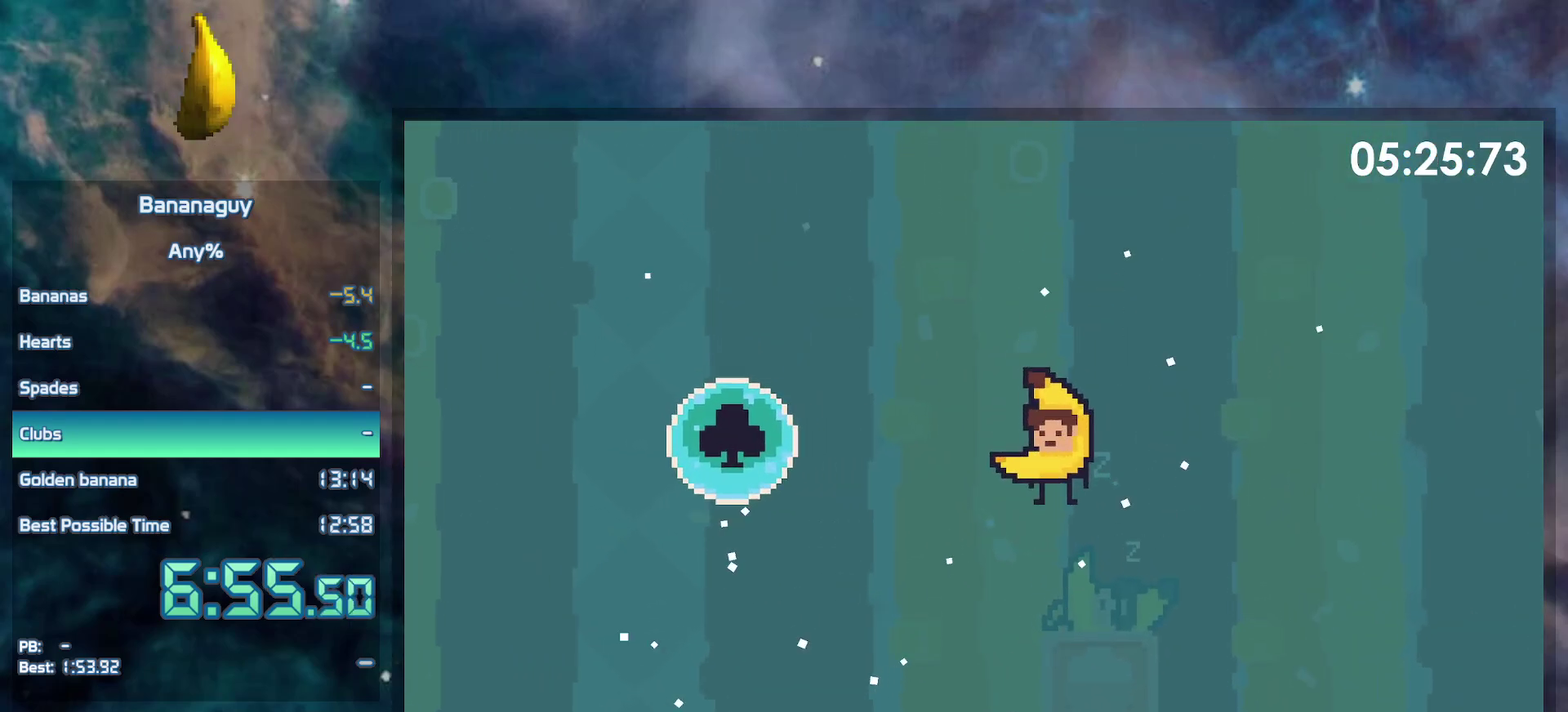
{"buttons": [], "events": []}